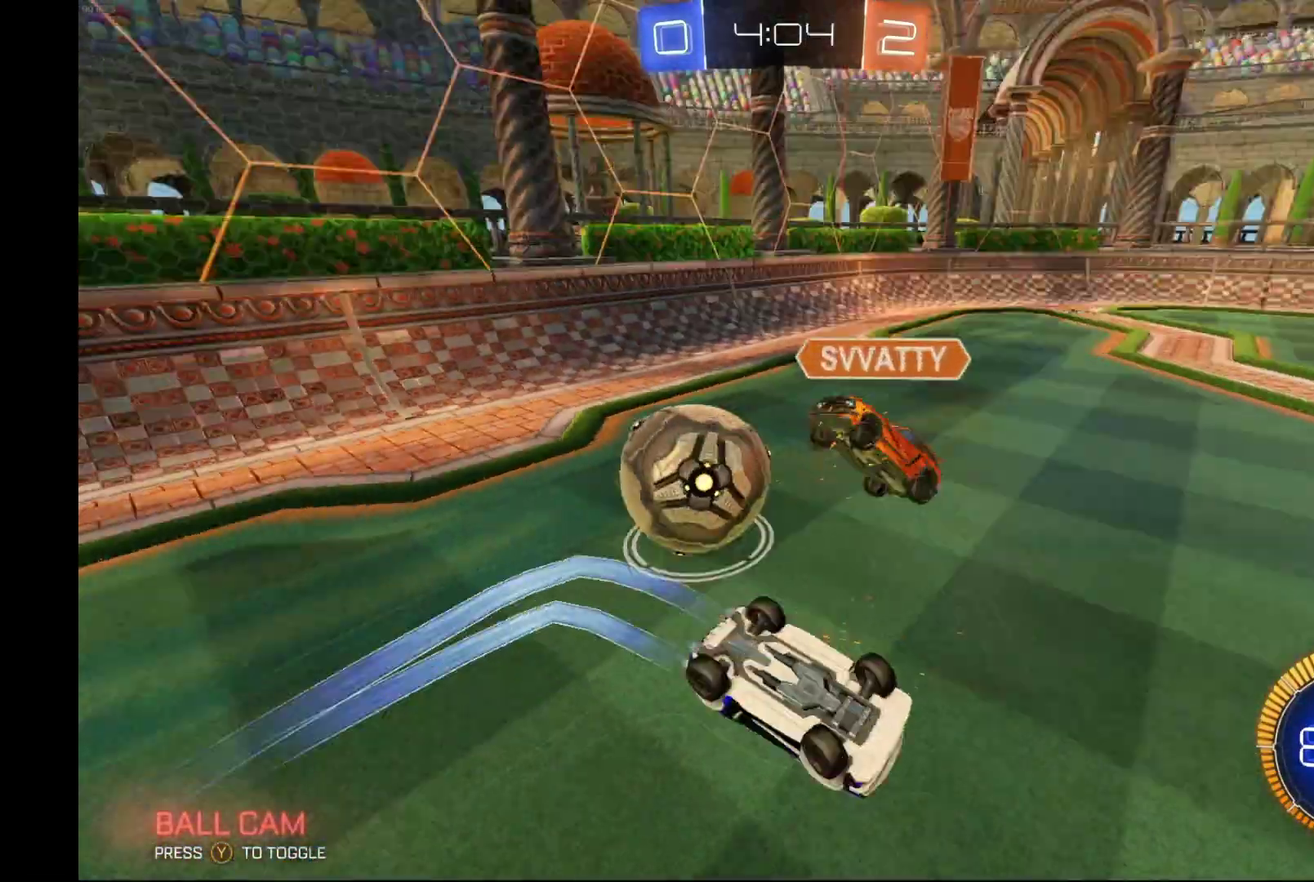
Gameplay with a controller (Xbox layout); each line is a JSON object with the inputs held at the frame after it. "events" lists button and stick changes between this image and that frame as [ms after this image, input, new state], when the widget could be followed in between. Not read: R3.
{"buttons": ["R2"], "left_stick": "left", "events": [[100, "L1", "up"], [133, "B", "up"]]}
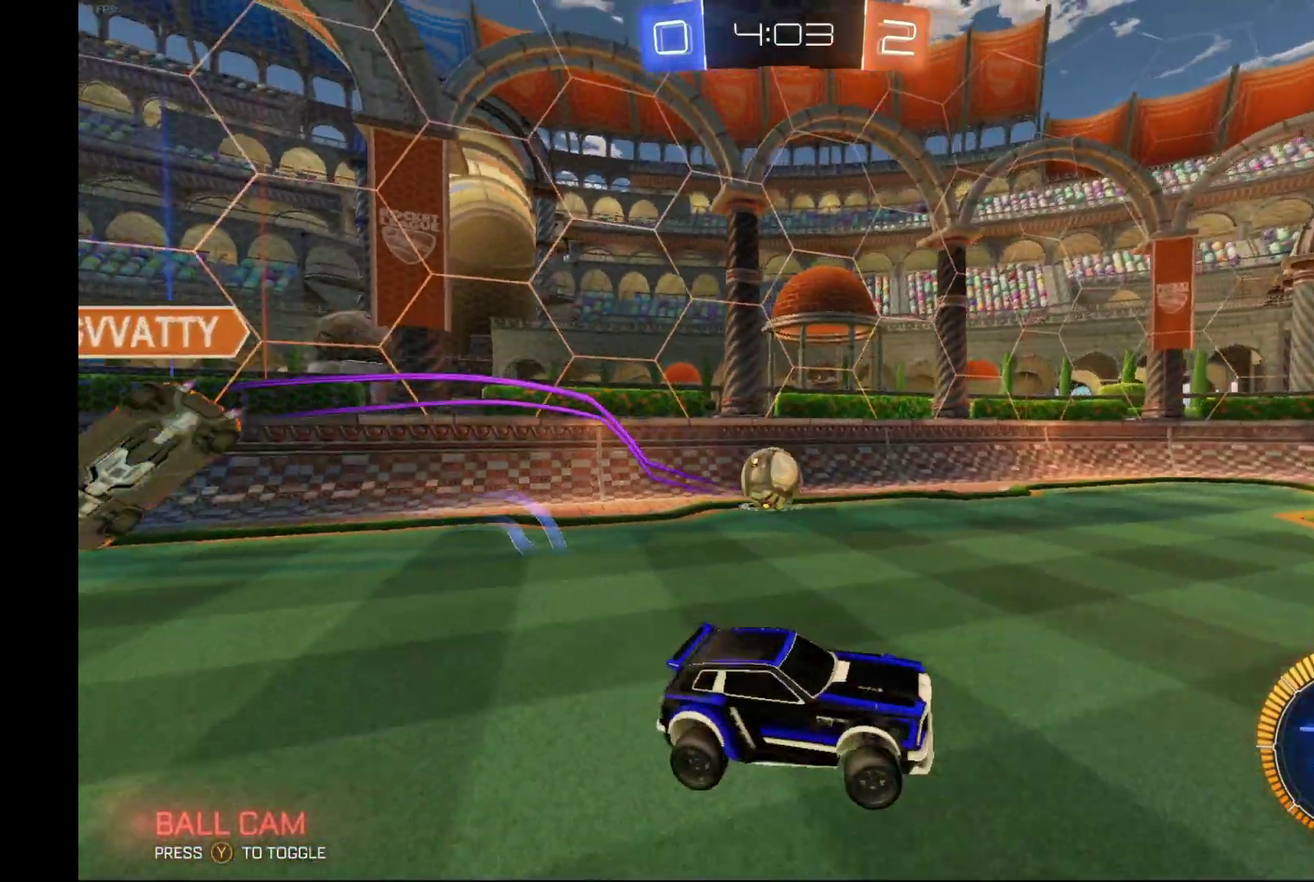
{"buttons": ["B", "R2"], "left_stick": "left", "events": [[333, "B", "down"]]}
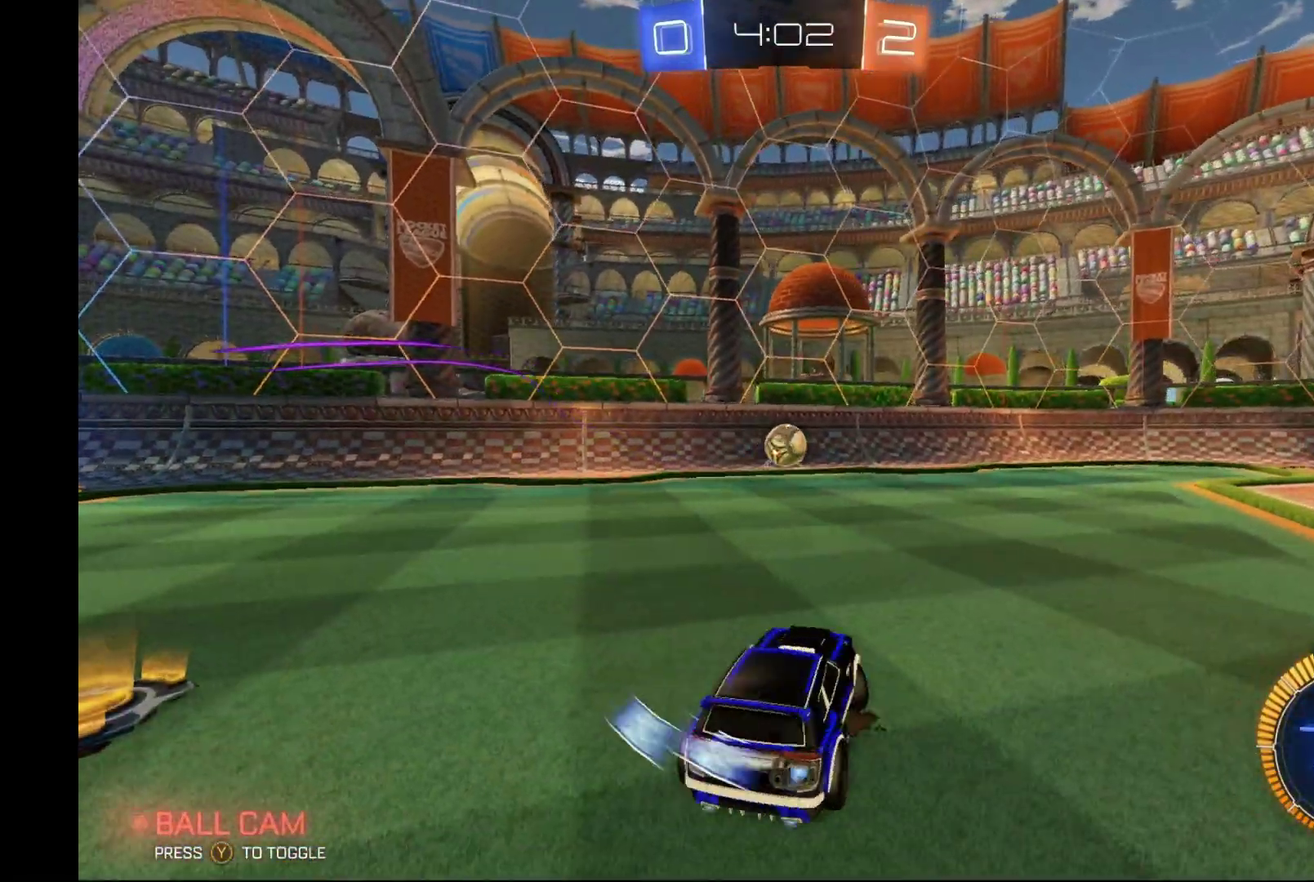
{"buttons": ["B", "R2"], "left_stick": "center", "events": [[33, "left_stick", "center"], [167, "left_stick", "right"], [233, "left_stick", "center"]]}
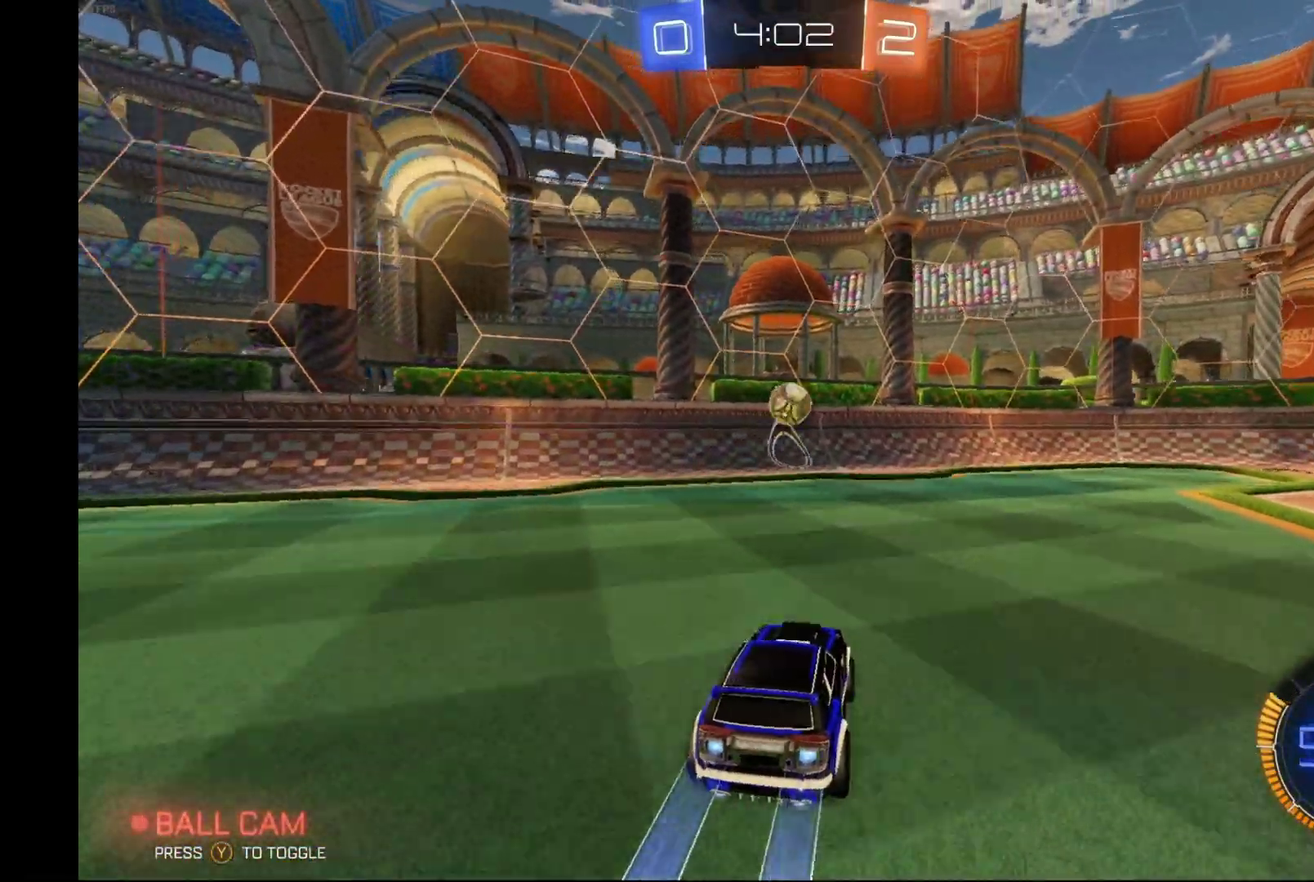
{"buttons": ["B", "R2"], "left_stick": "left", "events": [[233, "left_stick", "right"], [300, "left_stick", "center"], [500, "left_stick", "left"]]}
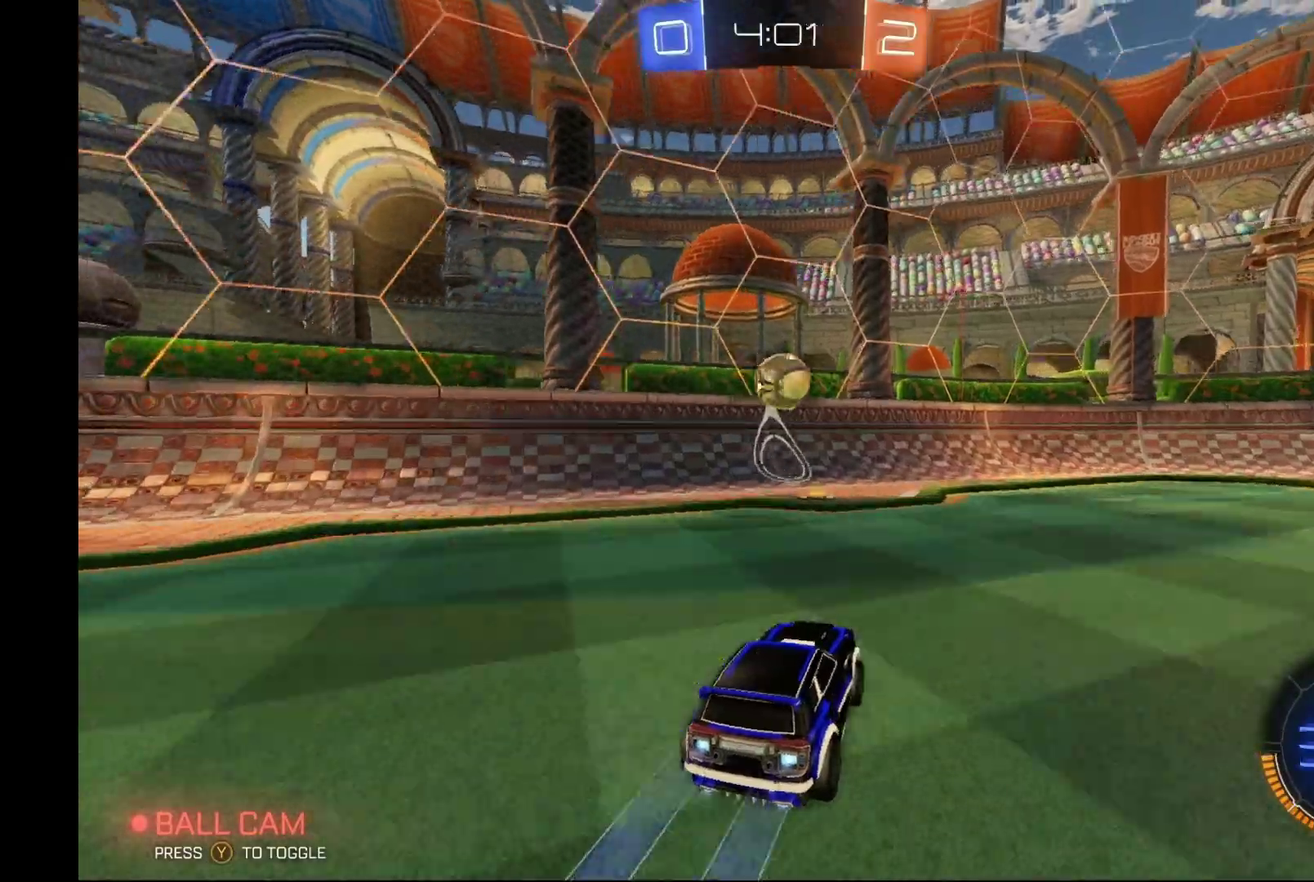
{"buttons": ["R2"], "left_stick": "center", "events": [[100, "left_stick", "center"], [233, "A", "down"], [233, "R1", "down"], [233, "left_stick", "down-right"], [300, "left_stick", "right"], [400, "A", "up"], [400, "R1", "up"], [433, "left_stick", "center"], [467, "B", "up"]]}
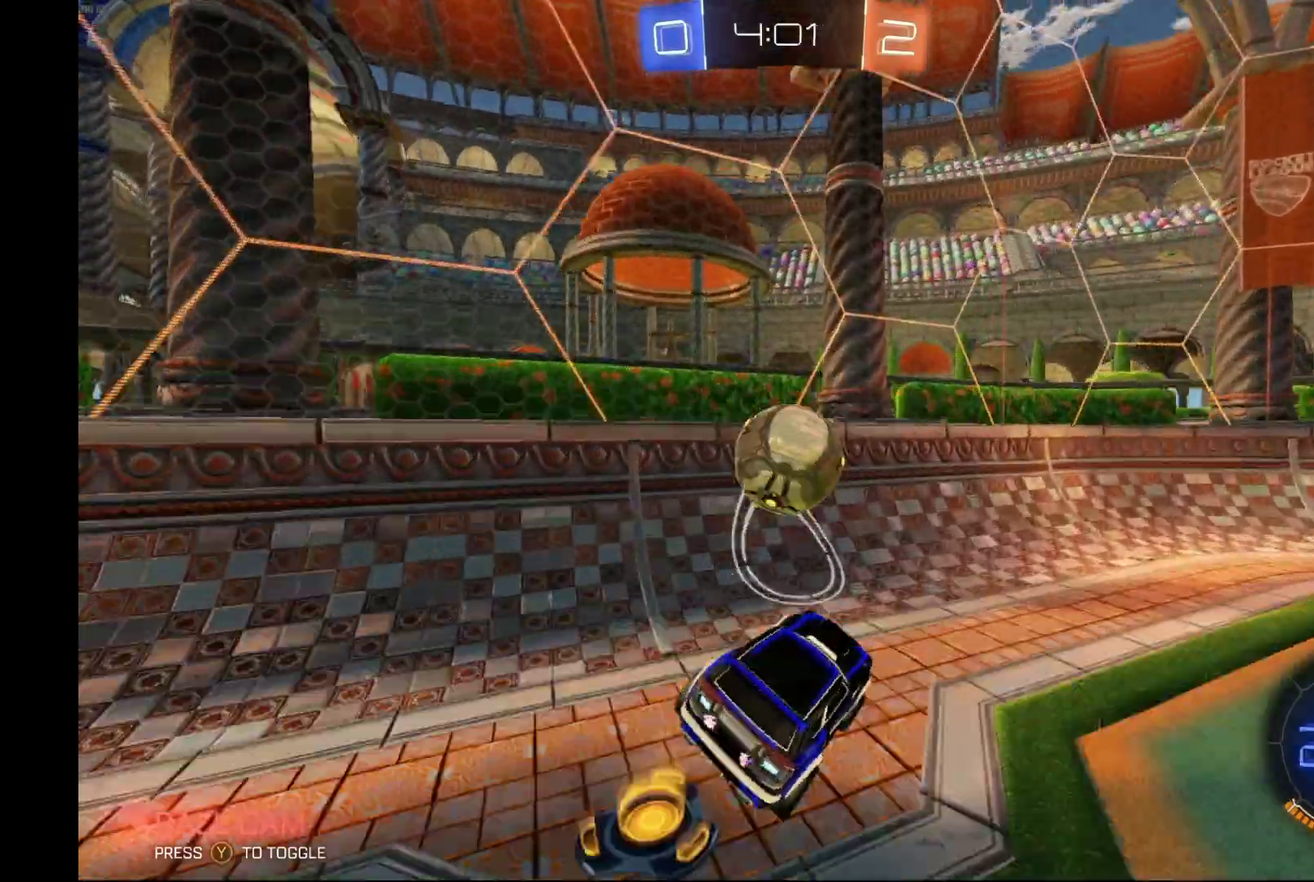
{"buttons": ["L1", "R2"], "left_stick": "up", "events": [[100, "A", "down"], [100, "L1", "down"], [100, "left_stick", "up"], [300, "A", "up"]]}
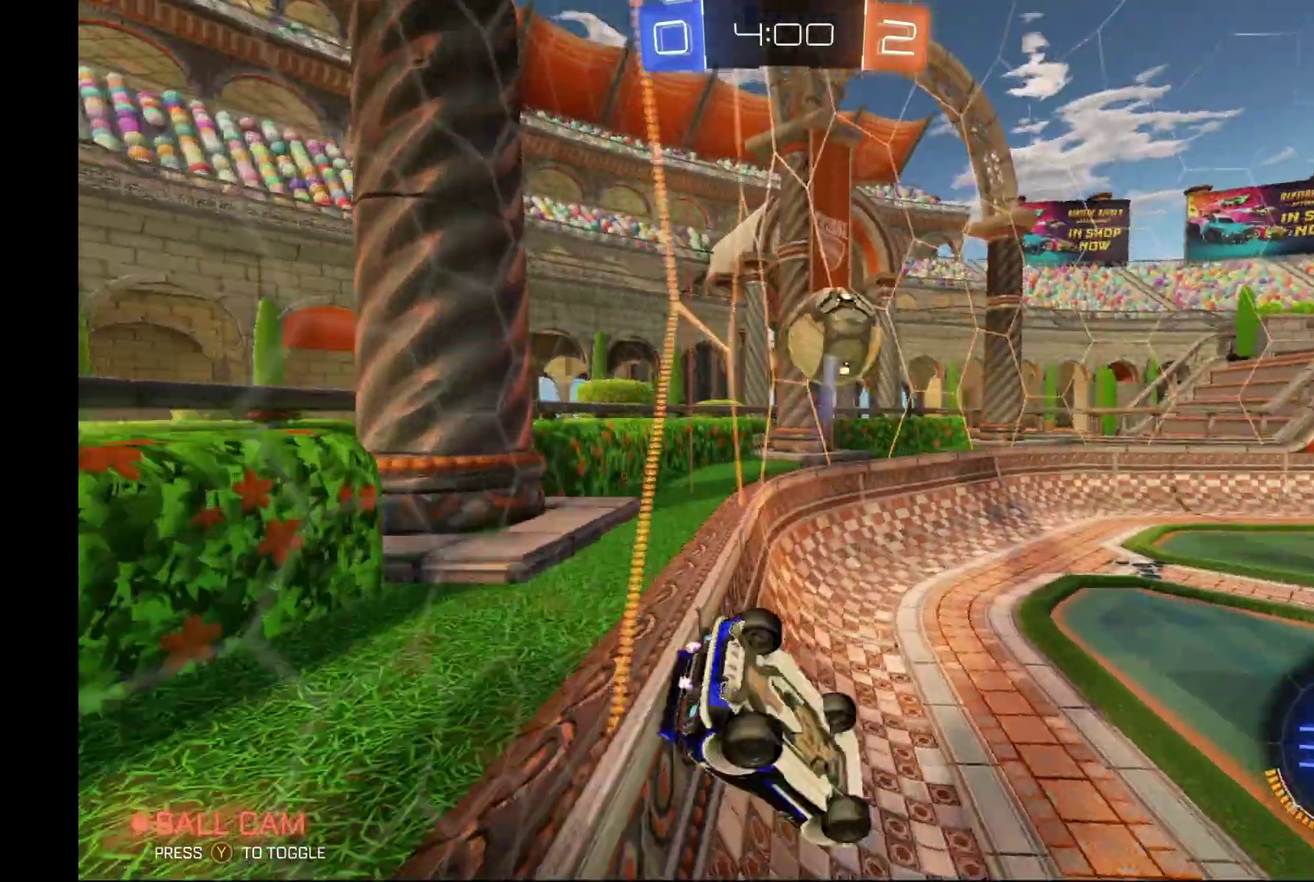
{"buttons": ["R2"], "left_stick": "right", "events": [[300, "left_stick", "up-right"], [400, "L1", "up"], [400, "left_stick", "center"], [500, "left_stick", "right"]]}
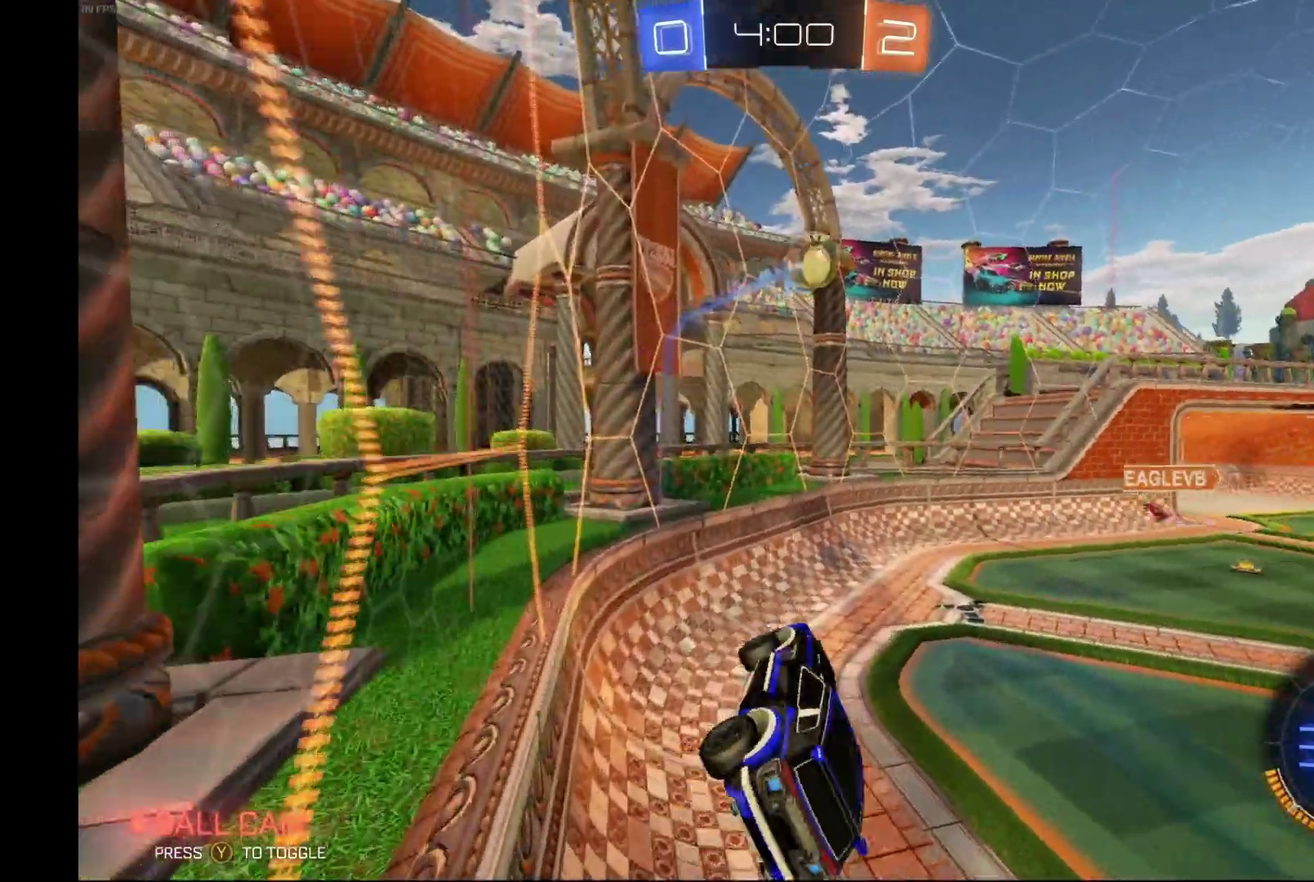
{"buttons": ["R2"], "left_stick": "down-right", "events": [[100, "left_stick", "center"], [500, "left_stick", "down-right"]]}
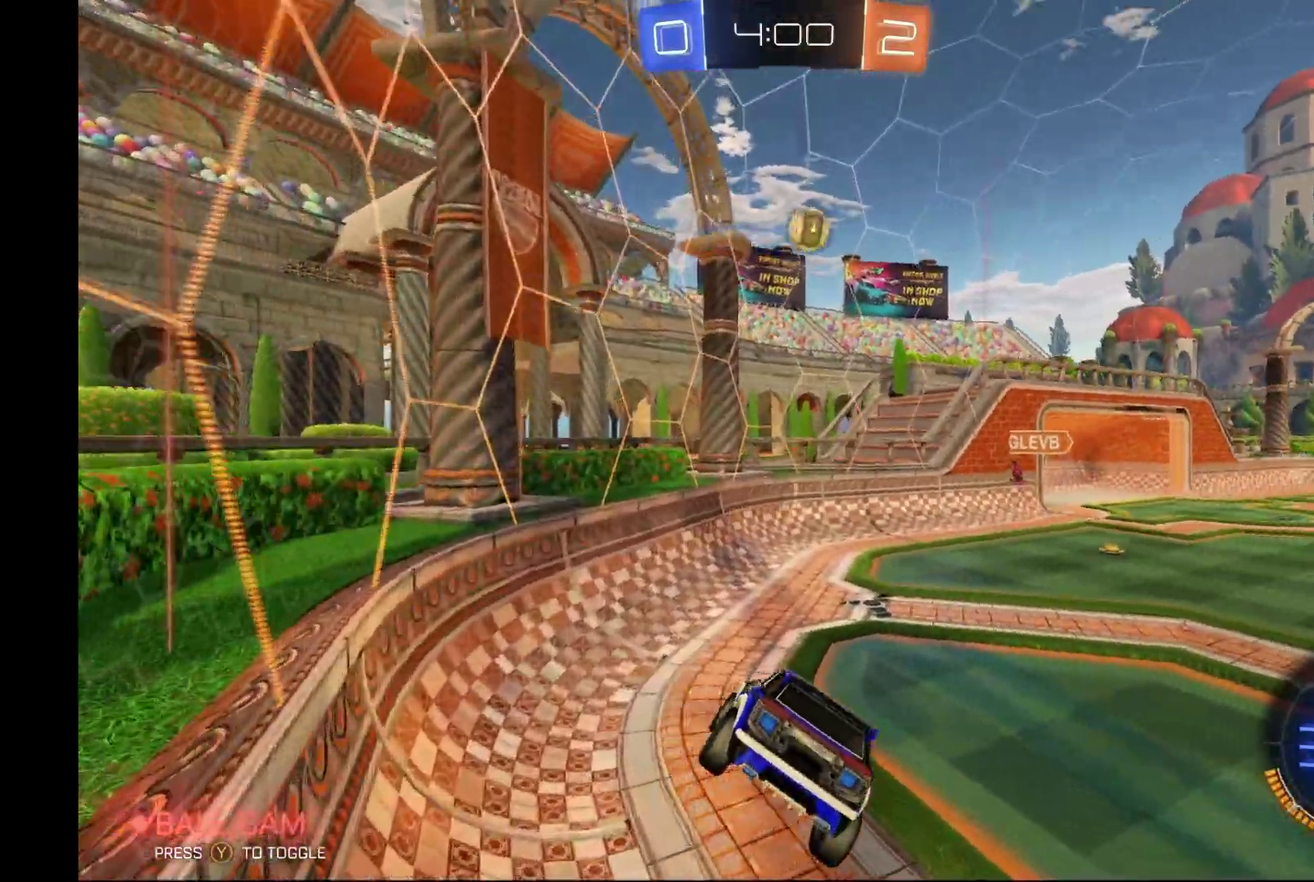
{"buttons": ["R2"], "left_stick": "right", "events": [[233, "left_stick", "center"], [433, "left_stick", "right"]]}
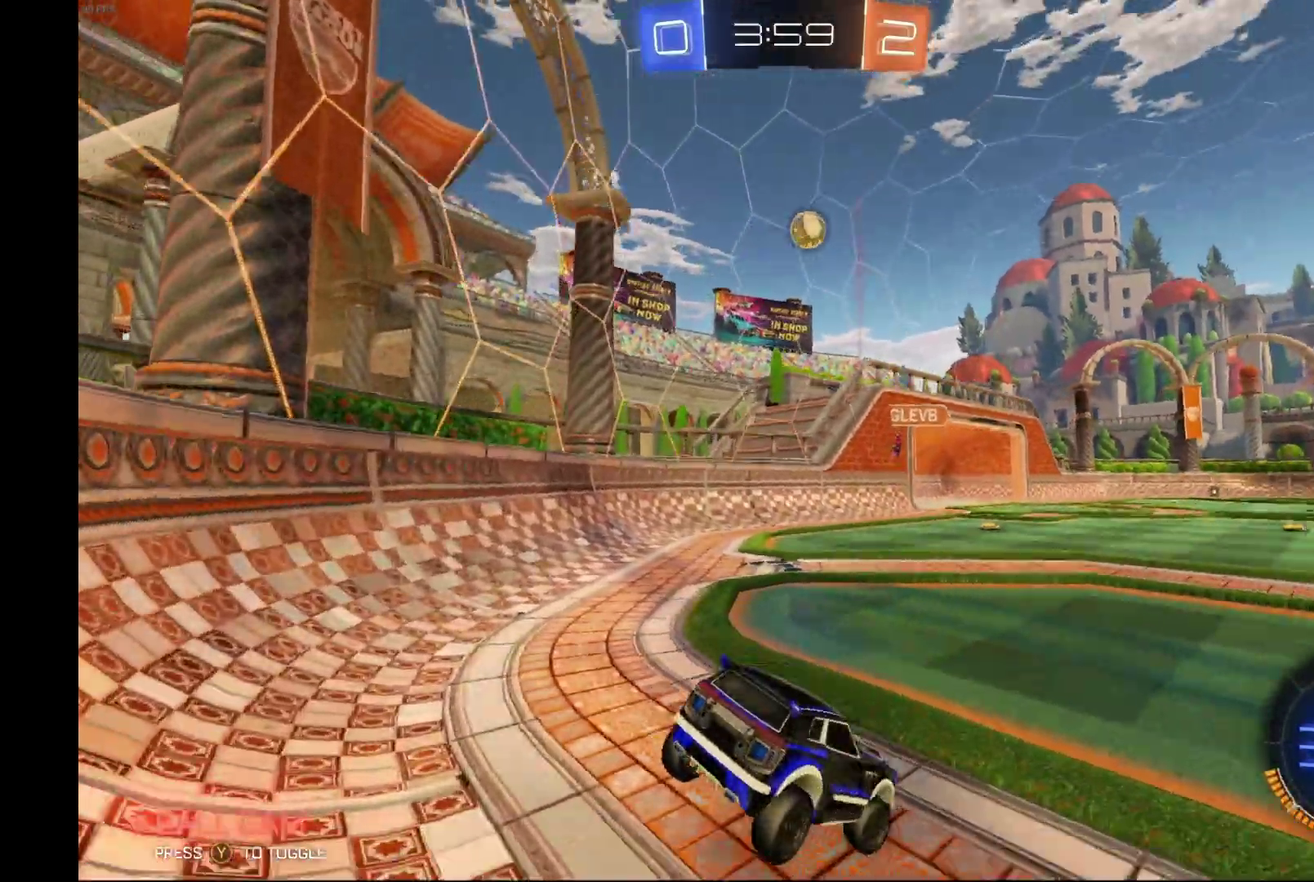
{"buttons": ["R2"], "left_stick": "right", "events": []}
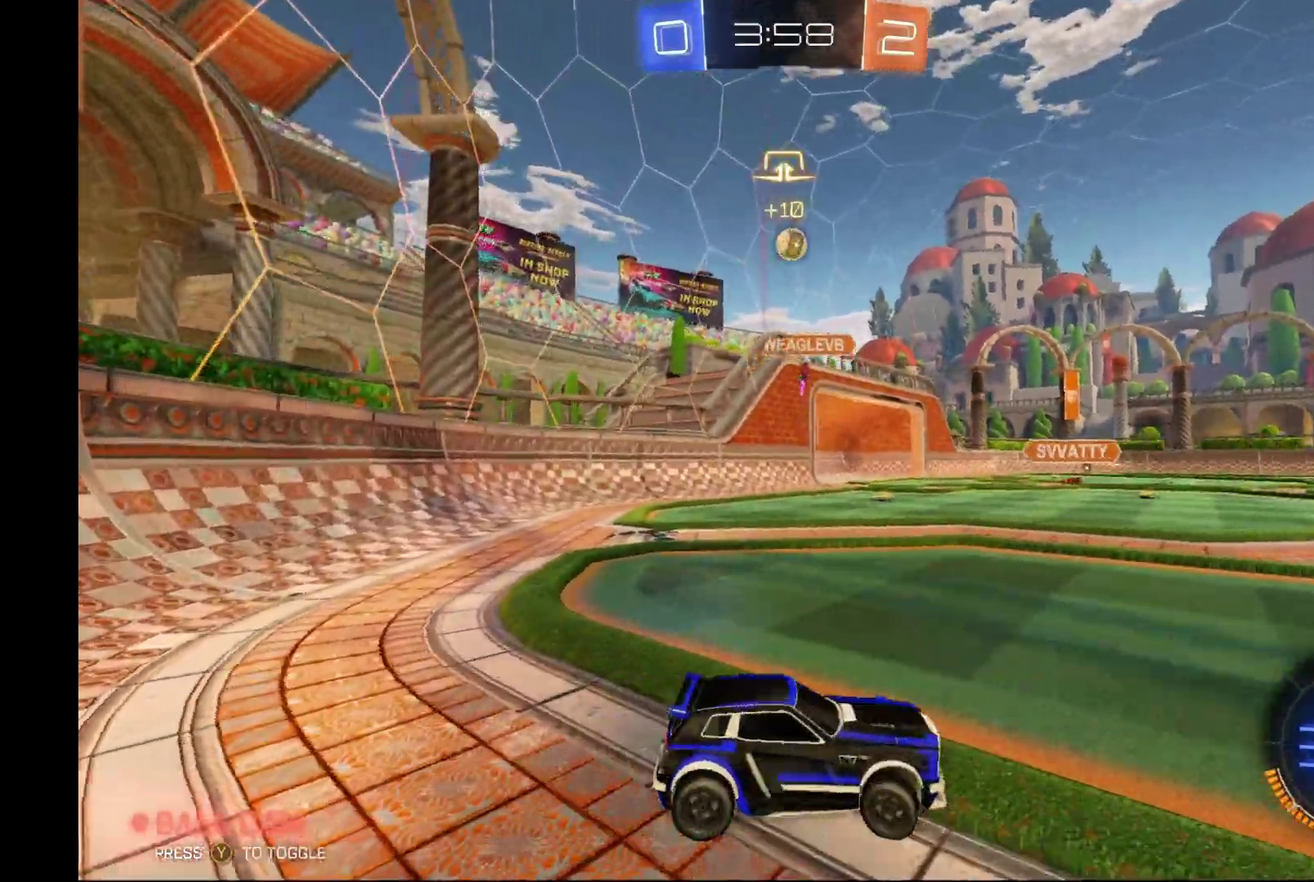
{"buttons": ["R2"], "left_stick": "center", "events": [[300, "left_stick", "center"]]}
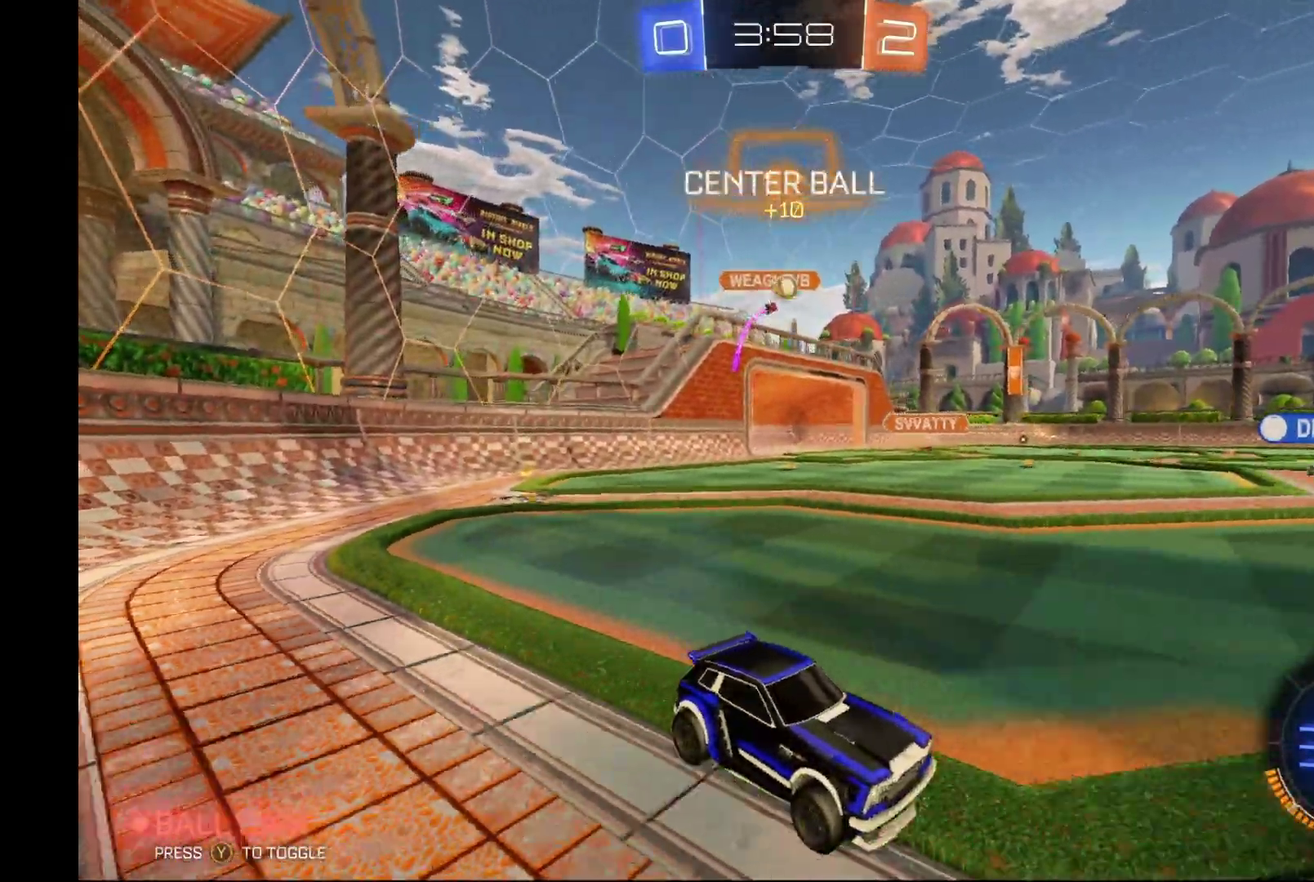
{"buttons": ["R2"], "left_stick": "left", "events": [[433, "left_stick", "left"]]}
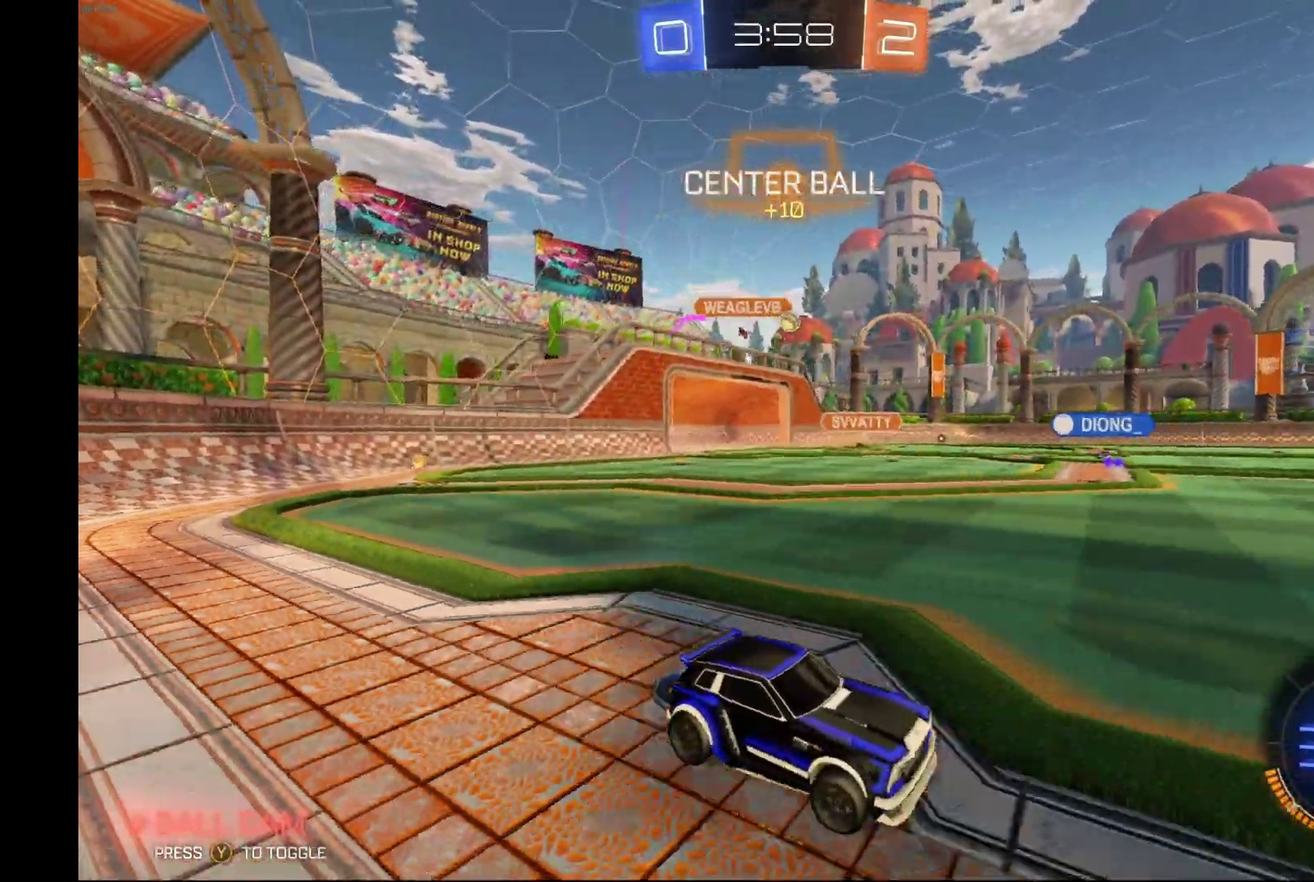
{"buttons": ["Y", "R1", "R2"], "left_stick": "right", "events": [[67, "A", "down"], [100, "R1", "down"], [167, "R1", "up"], [167, "left_stick", "up"], [233, "R1", "down"], [233, "left_stick", "up-right"], [367, "A", "up"], [400, "Y", "down"], [400, "left_stick", "right"]]}
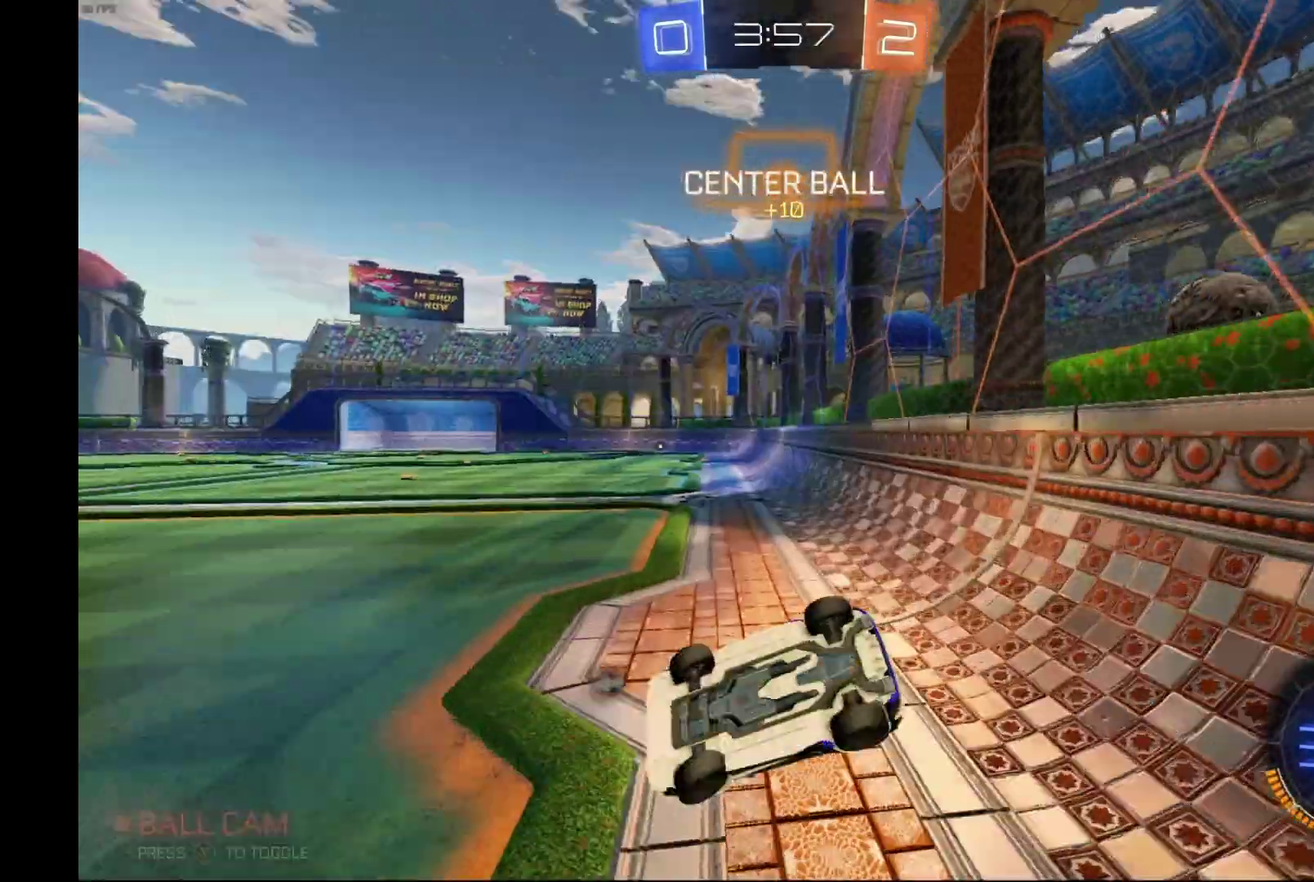
{"buttons": ["R2"], "left_stick": "left", "events": [[33, "R1", "up"], [100, "Y", "up"], [300, "left_stick", "center"], [500, "left_stick", "left"]]}
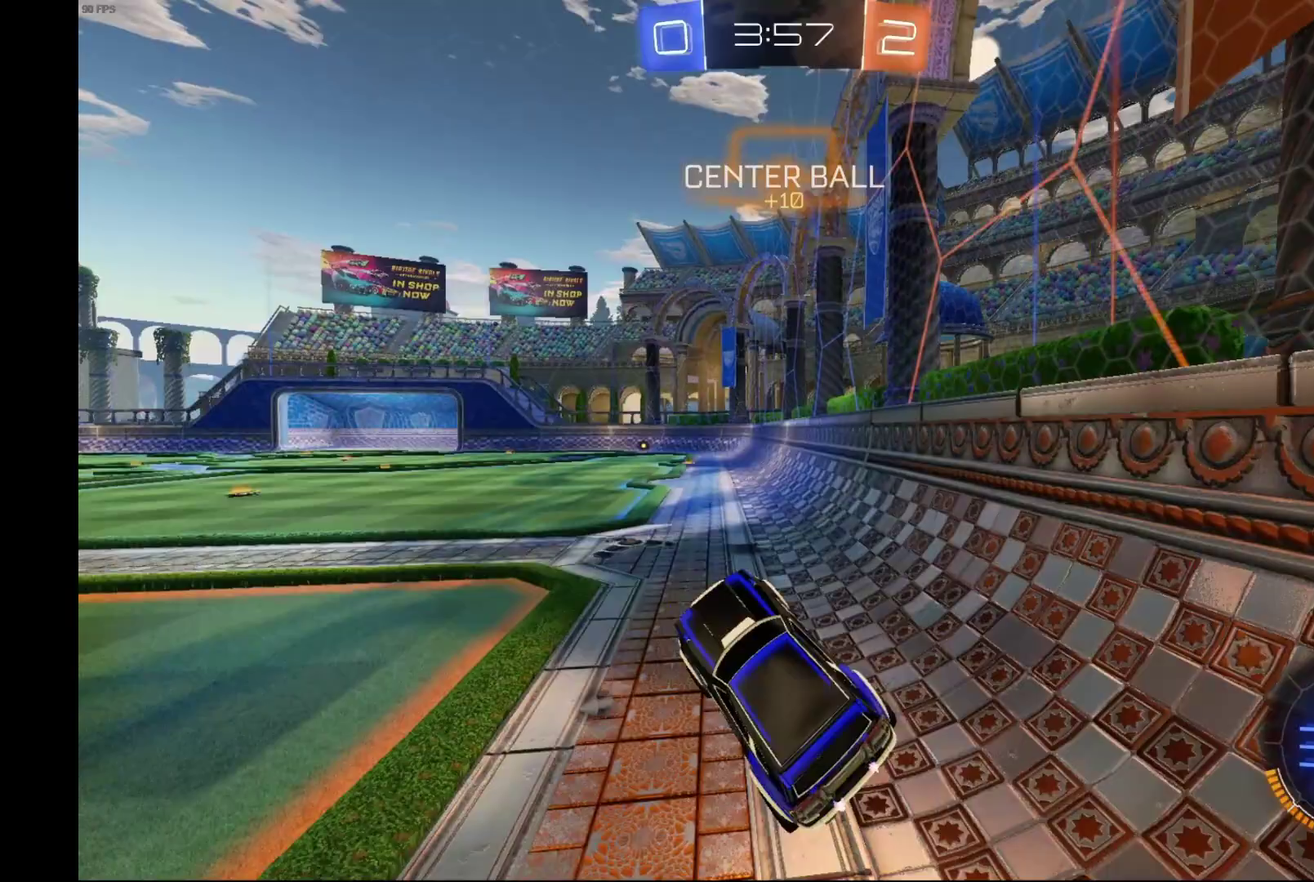
{"buttons": ["R2"], "left_stick": "left", "events": [[33, "Y", "down"], [200, "Y", "up"], [200, "left_stick", "center"], [300, "left_stick", "left"]]}
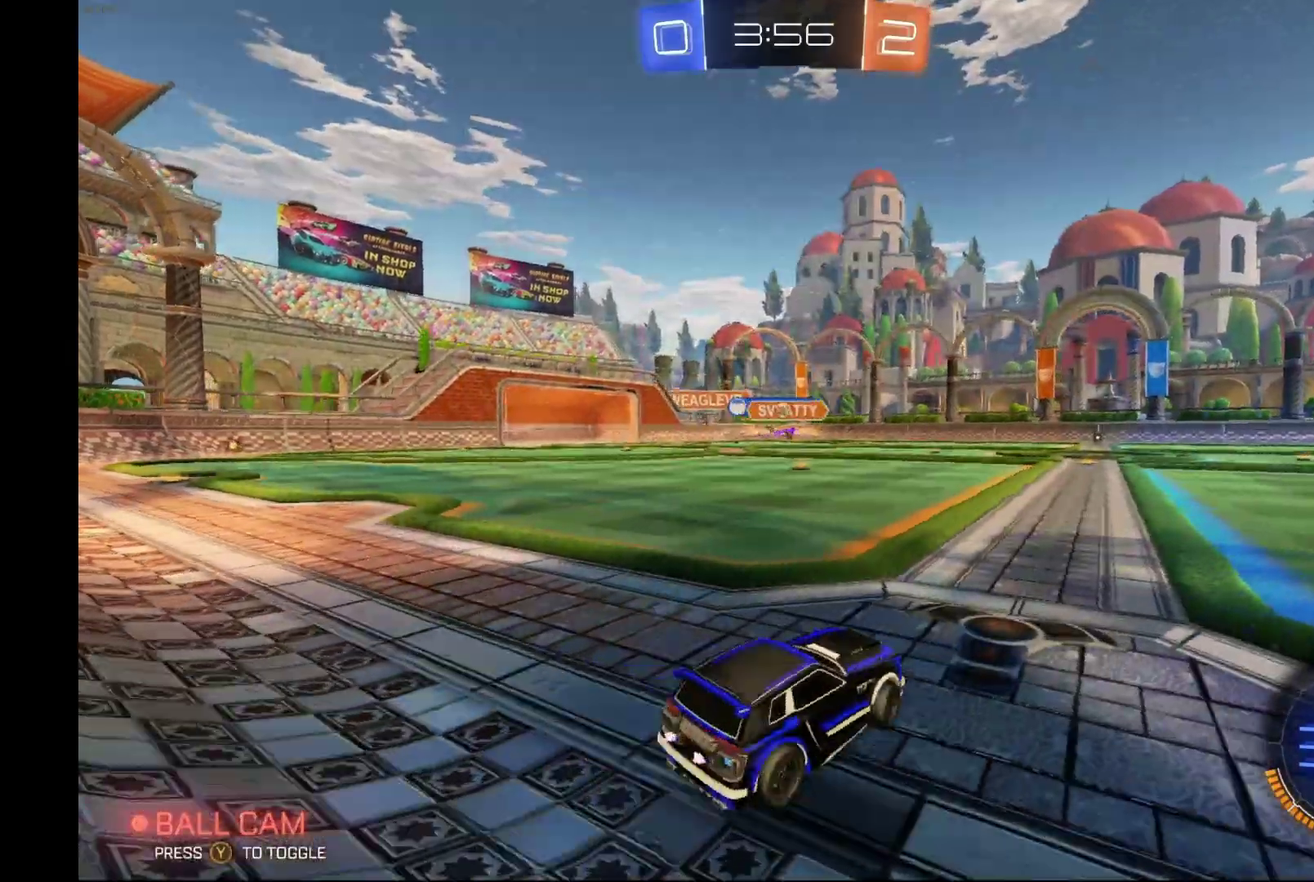
{"buttons": ["R2"], "left_stick": "right", "events": [[233, "left_stick", "center"], [467, "left_stick", "right"]]}
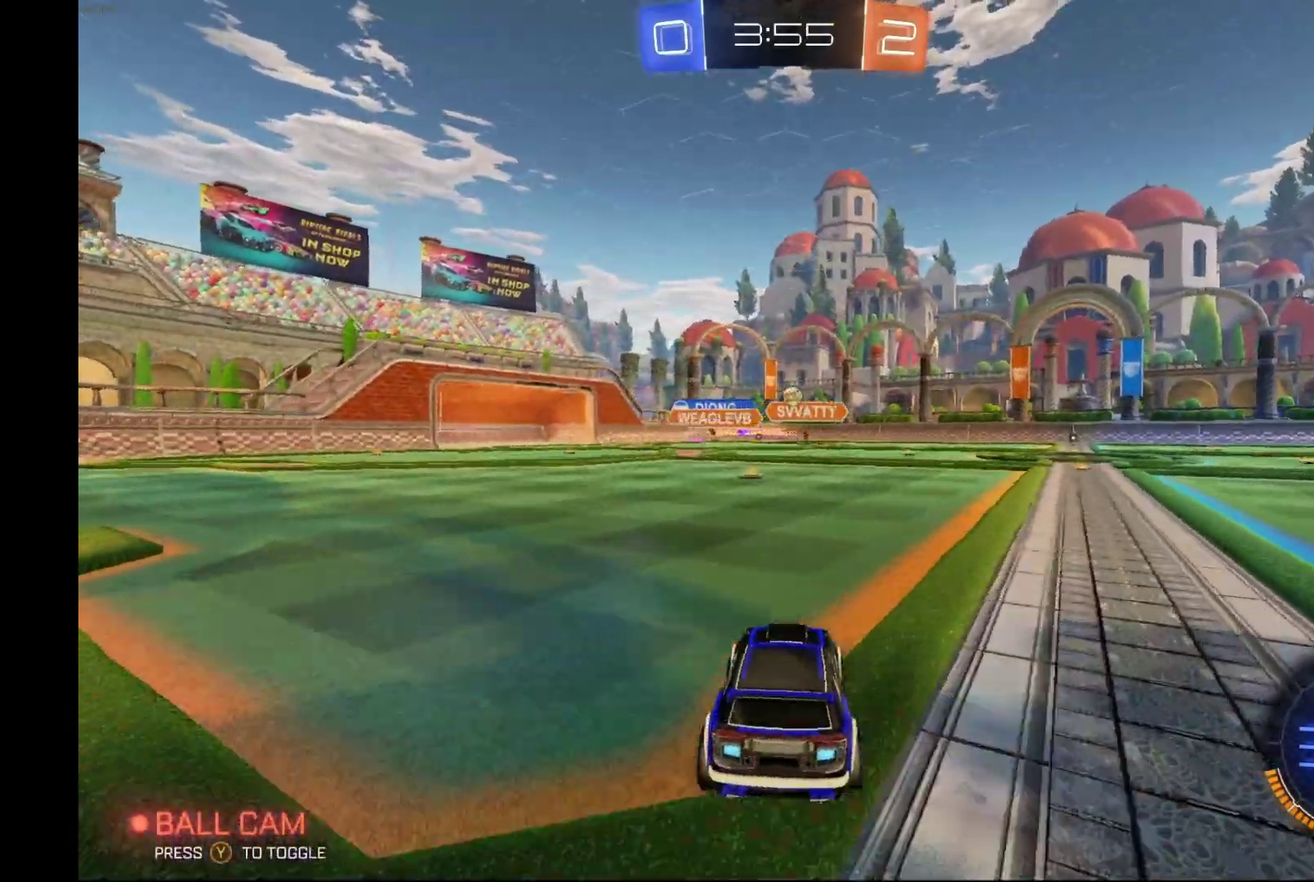
{"buttons": ["R2"], "left_stick": "center", "events": [[500, "left_stick", "center"]]}
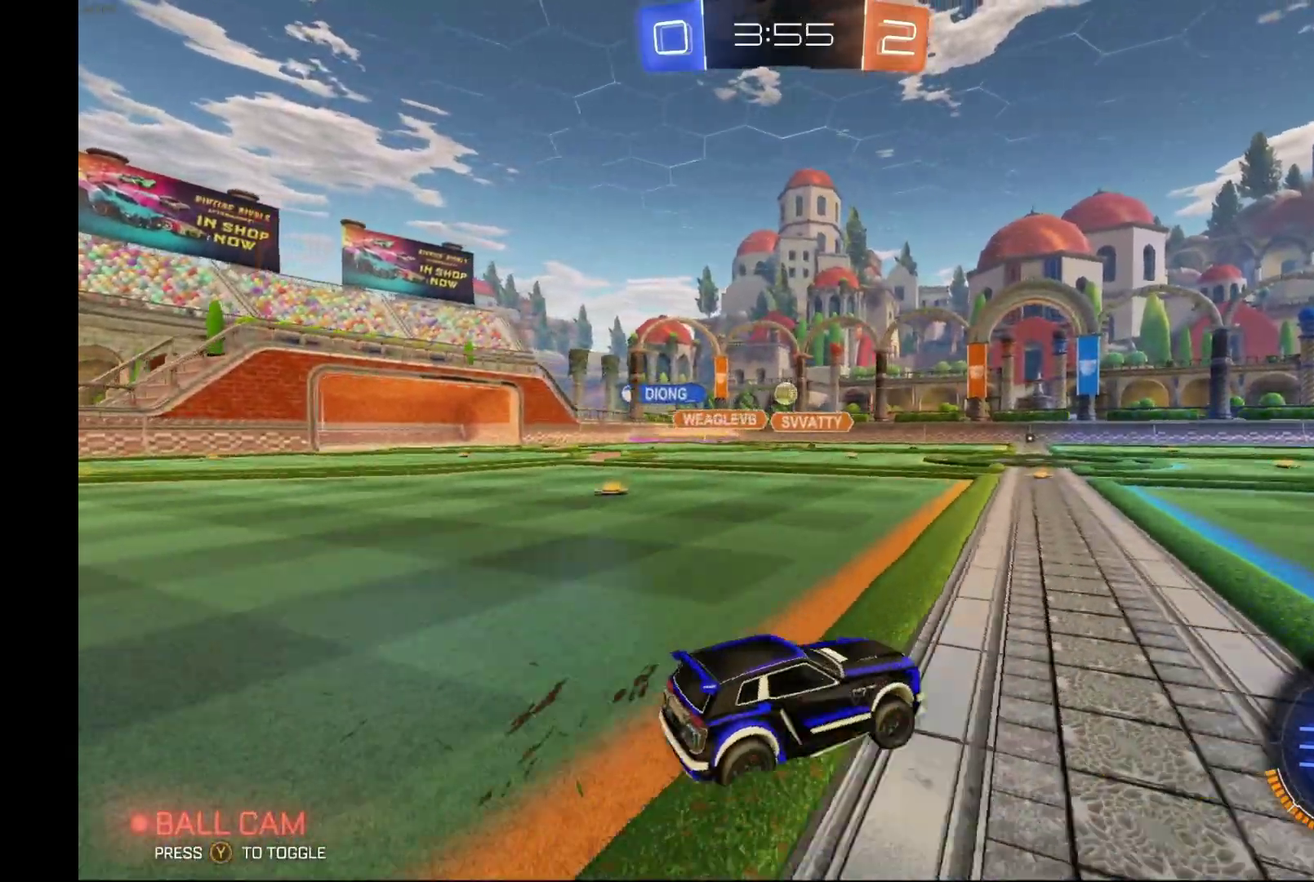
{"buttons": ["B", "R1", "R2"], "left_stick": "right", "events": [[167, "B", "down"], [167, "left_stick", "left"], [200, "A", "down"], [200, "R1", "down"], [300, "left_stick", "up-right"], [400, "left_stick", "right"], [433, "A", "up"]]}
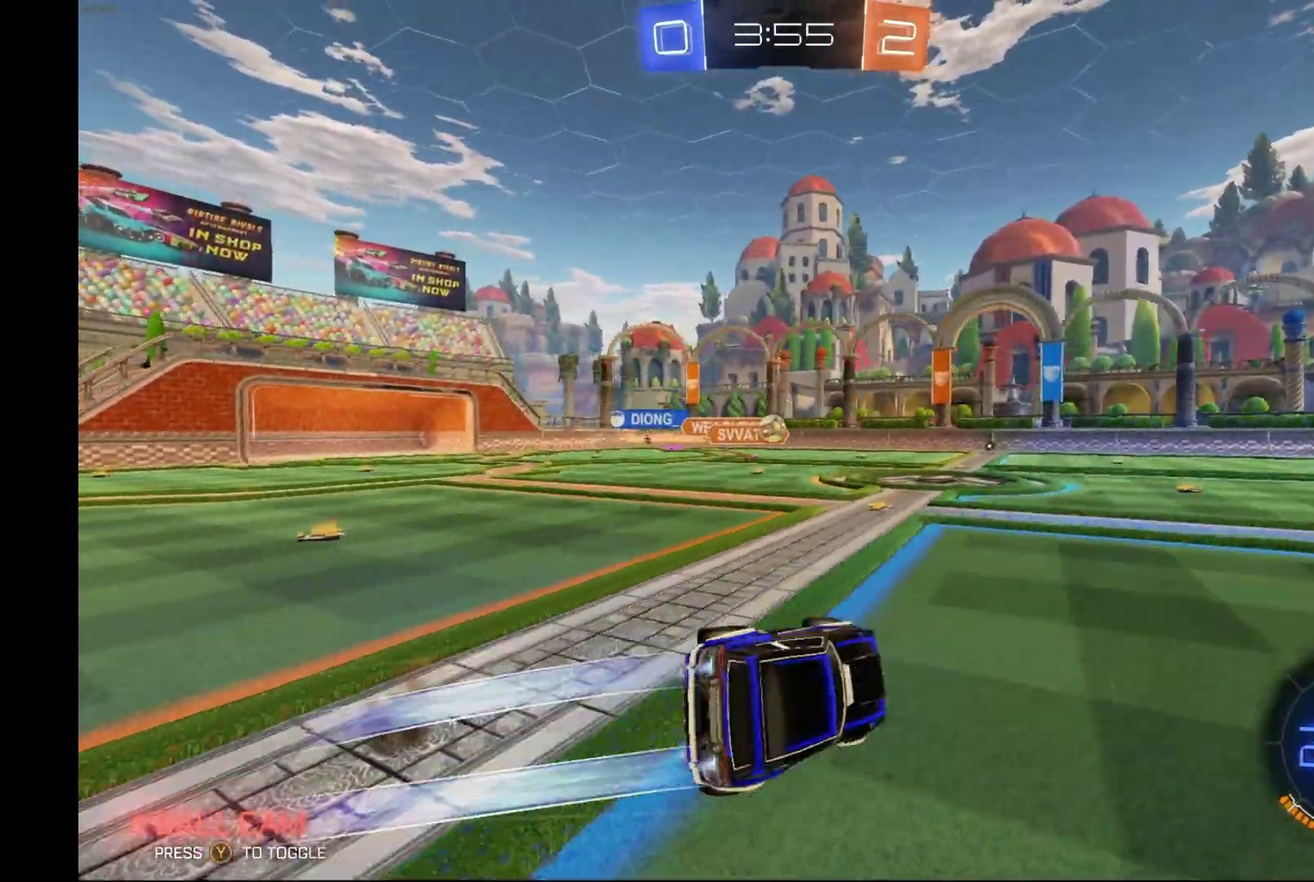
{"buttons": ["R2"], "left_stick": "right", "events": [[100, "B", "up"], [100, "Y", "down"], [133, "R1", "up"], [200, "Y", "up"], [400, "Y", "down"], [500, "Y", "up"]]}
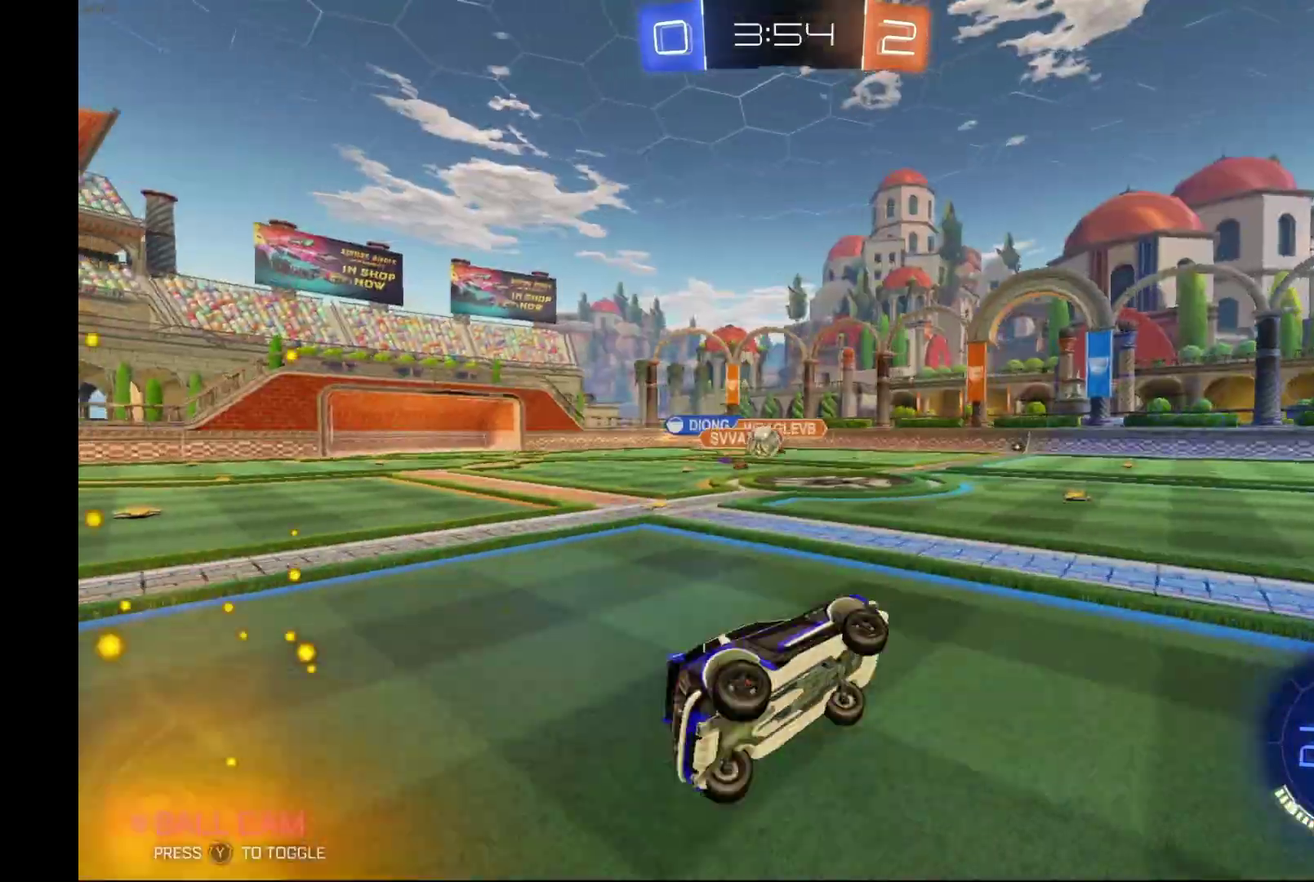
{"buttons": ["R2"], "left_stick": "right", "events": [[100, "left_stick", "center"], [300, "left_stick", "right"]]}
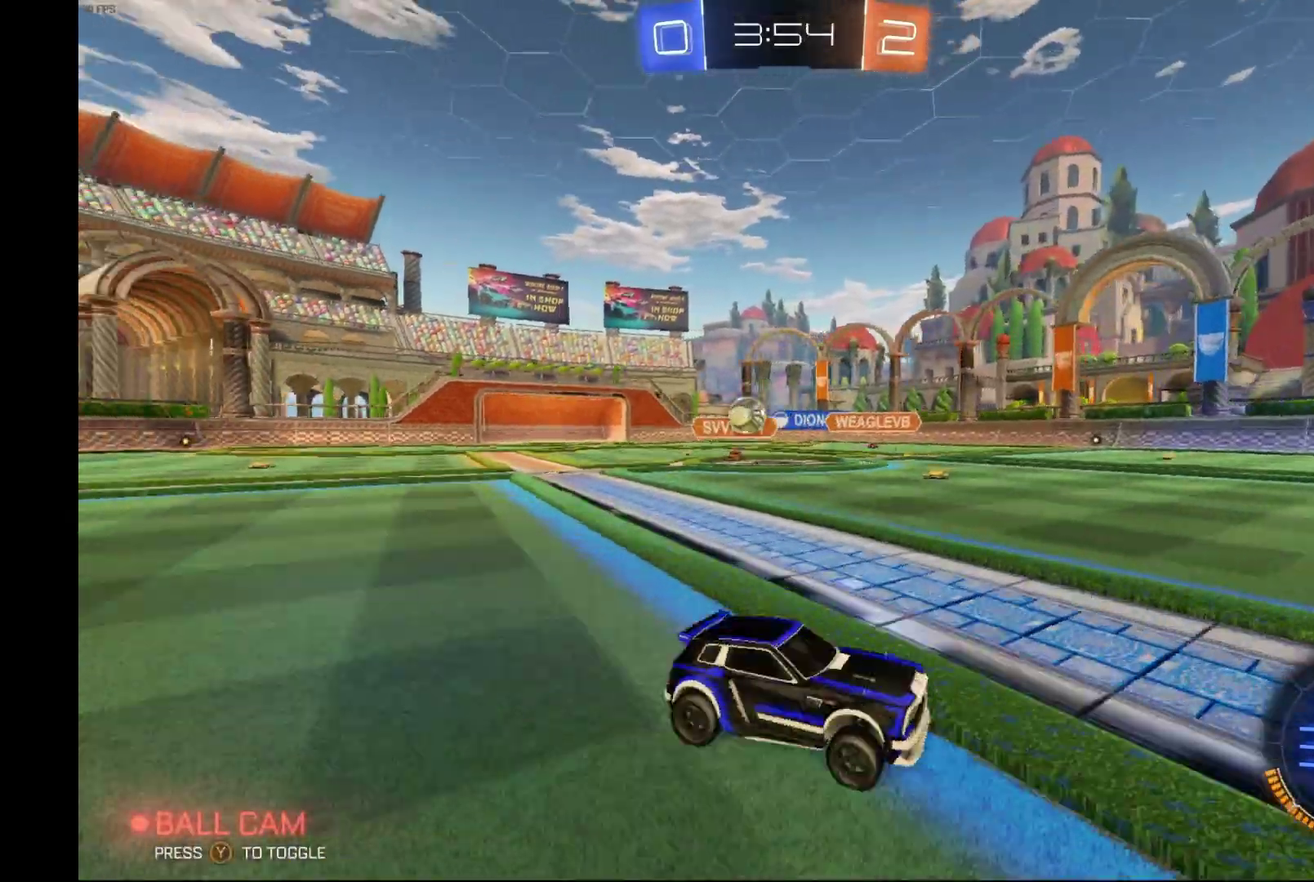
{"buttons": [], "left_stick": "center", "events": [[100, "R2", "up"], [133, "left_stick", "center"], [167, "L2", "down"], [367, "L2", "up"], [367, "R2", "down"], [400, "left_stick", "left"], [500, "R2", "up"], [500, "left_stick", "center"]]}
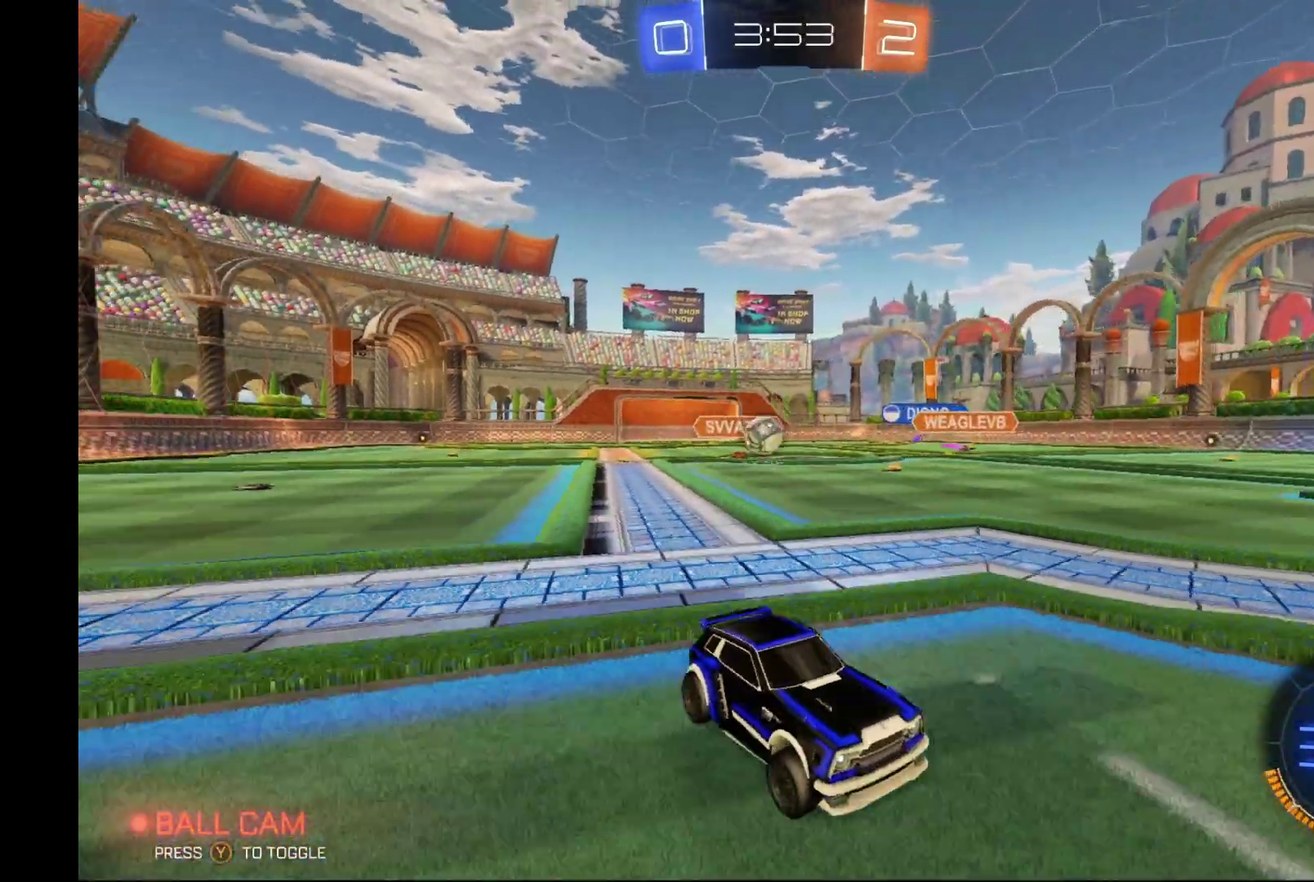
{"buttons": [], "left_stick": "center", "events": [[233, "left_stick", "left"], [400, "left_stick", "center"]]}